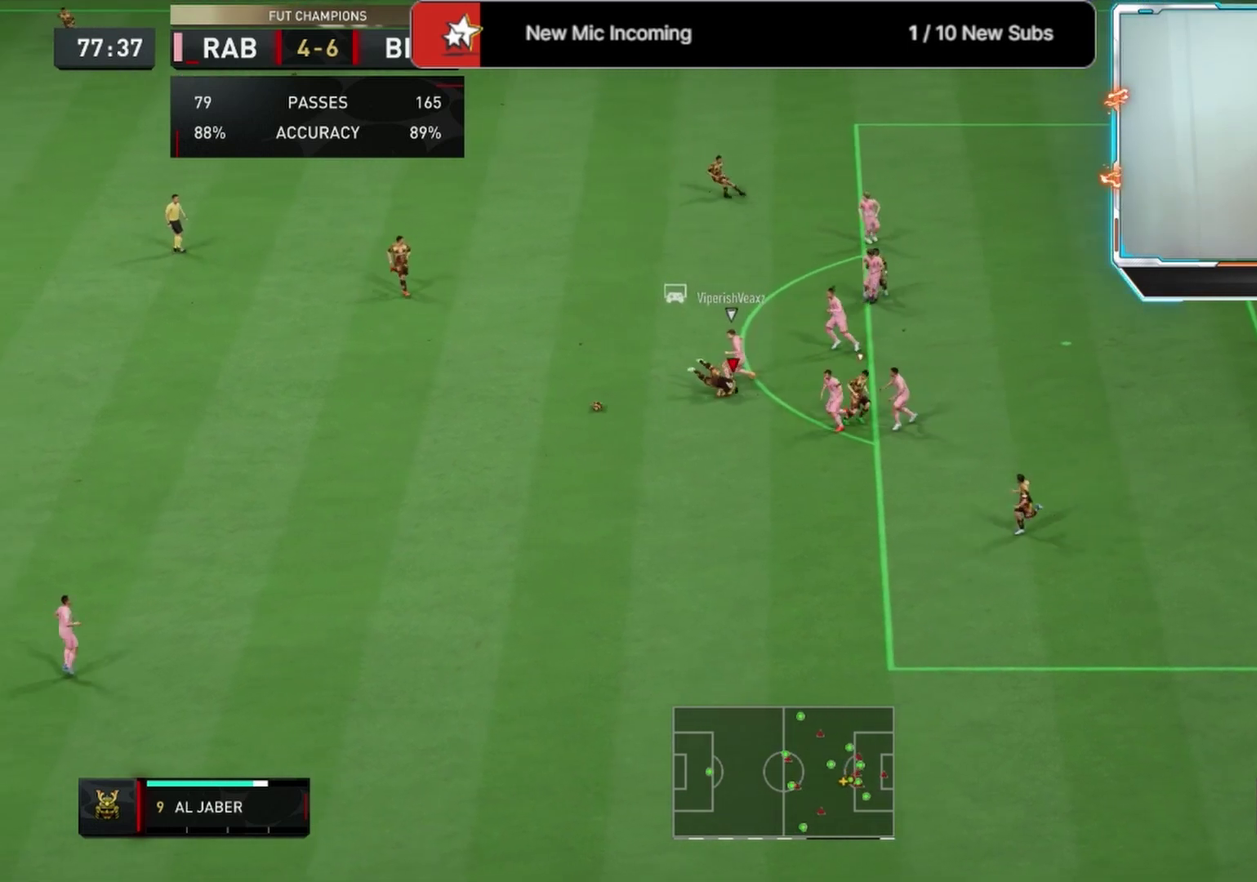
Gameplay with a controller (PlayStation layout); each line is a JSON object with the inputs held at the frame after it (dt_ms = milliseconds from this image to that frame). "events" lists button and stick changes between this image and that frame as [ms after this image, input, new state], when the widget could be followed in between. This document gives stick clicks only as held states, not as events.
{"dt_ms": 417, "buttons": [], "left_stick": "center", "right_stick": "center", "events": [[83, "left_stick", "down-left"], [125, "R2", "down"], [250, "left_stick", "down"], [417, "R2", "up"], [417, "left_stick", "center"]]}
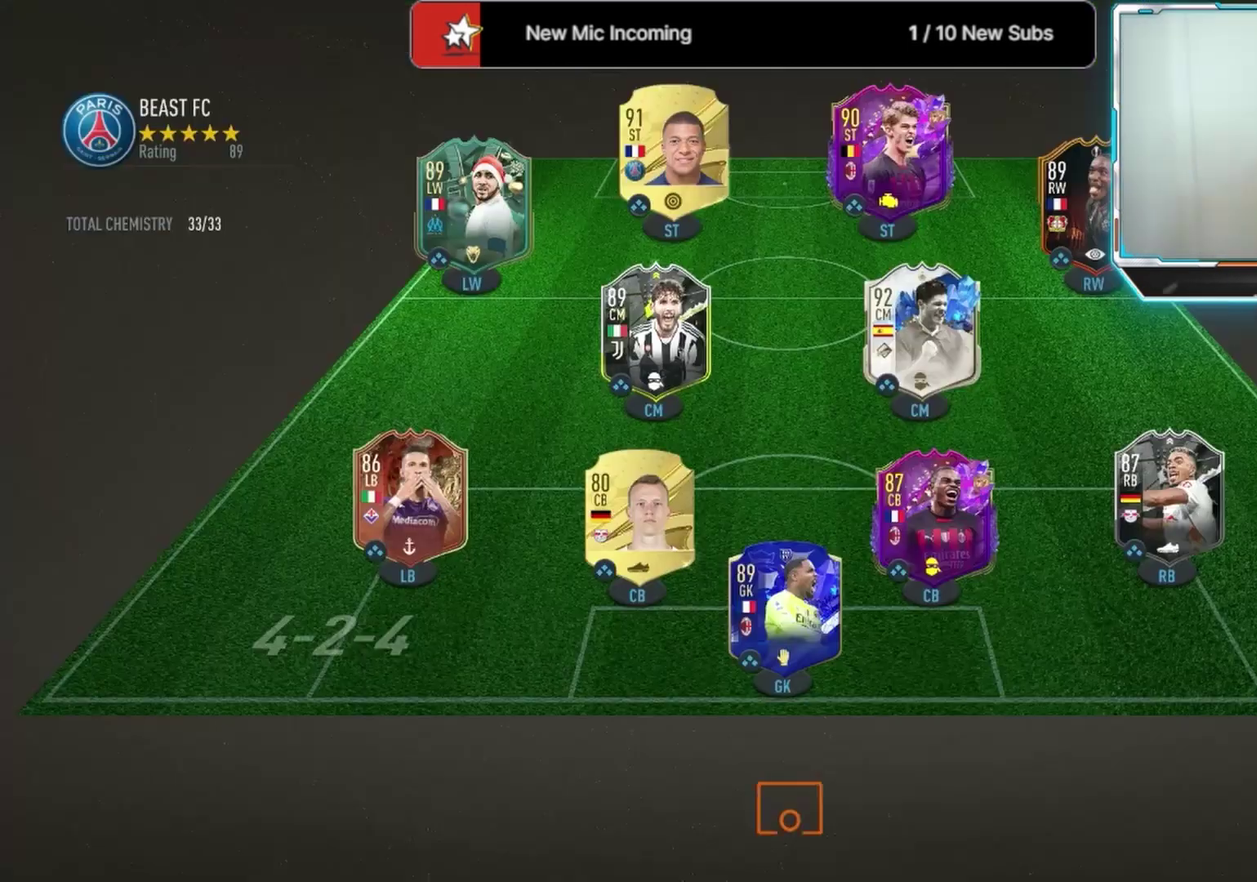
{"dt_ms": 583, "buttons": [], "left_stick": "center", "right_stick": "center", "events": []}
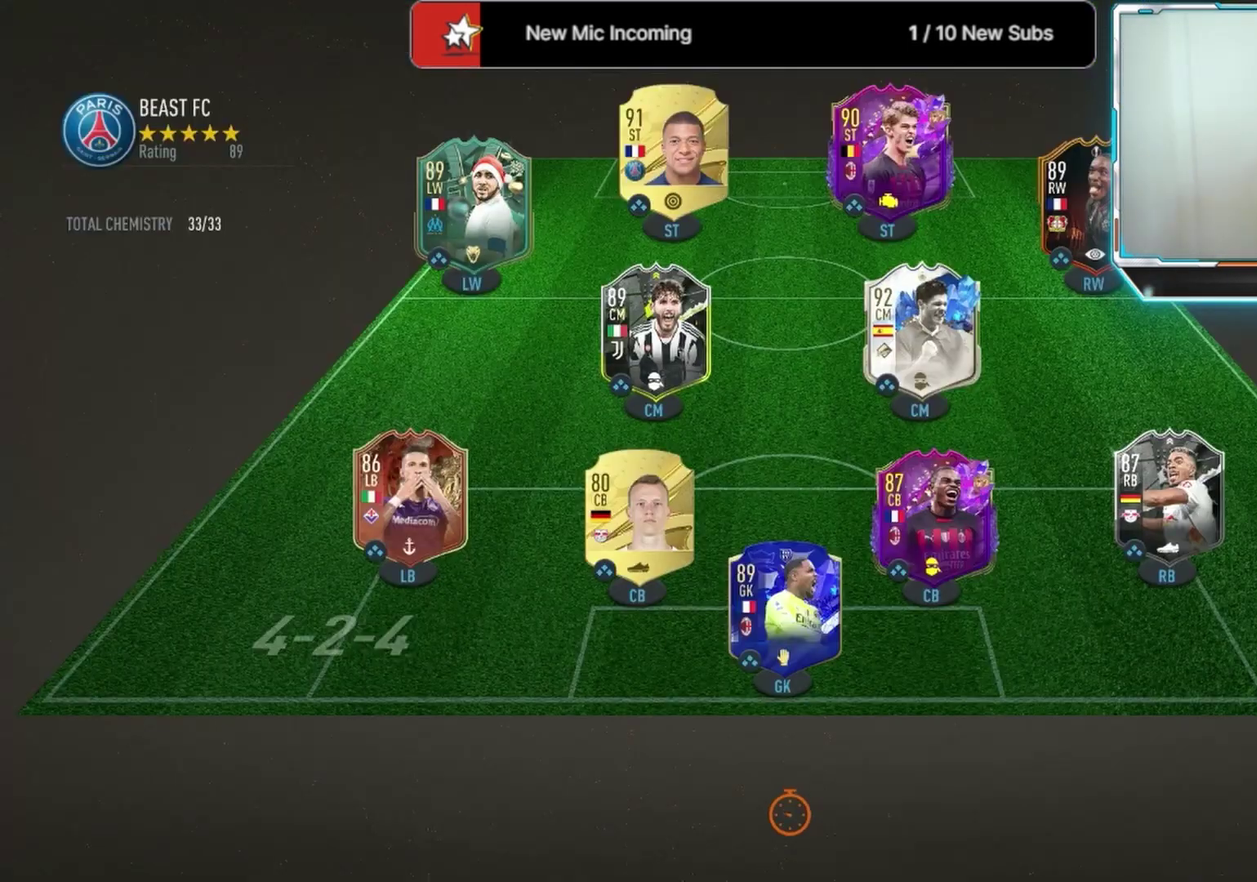
{"dt_ms": 500, "buttons": [], "left_stick": "center", "right_stick": "center", "events": []}
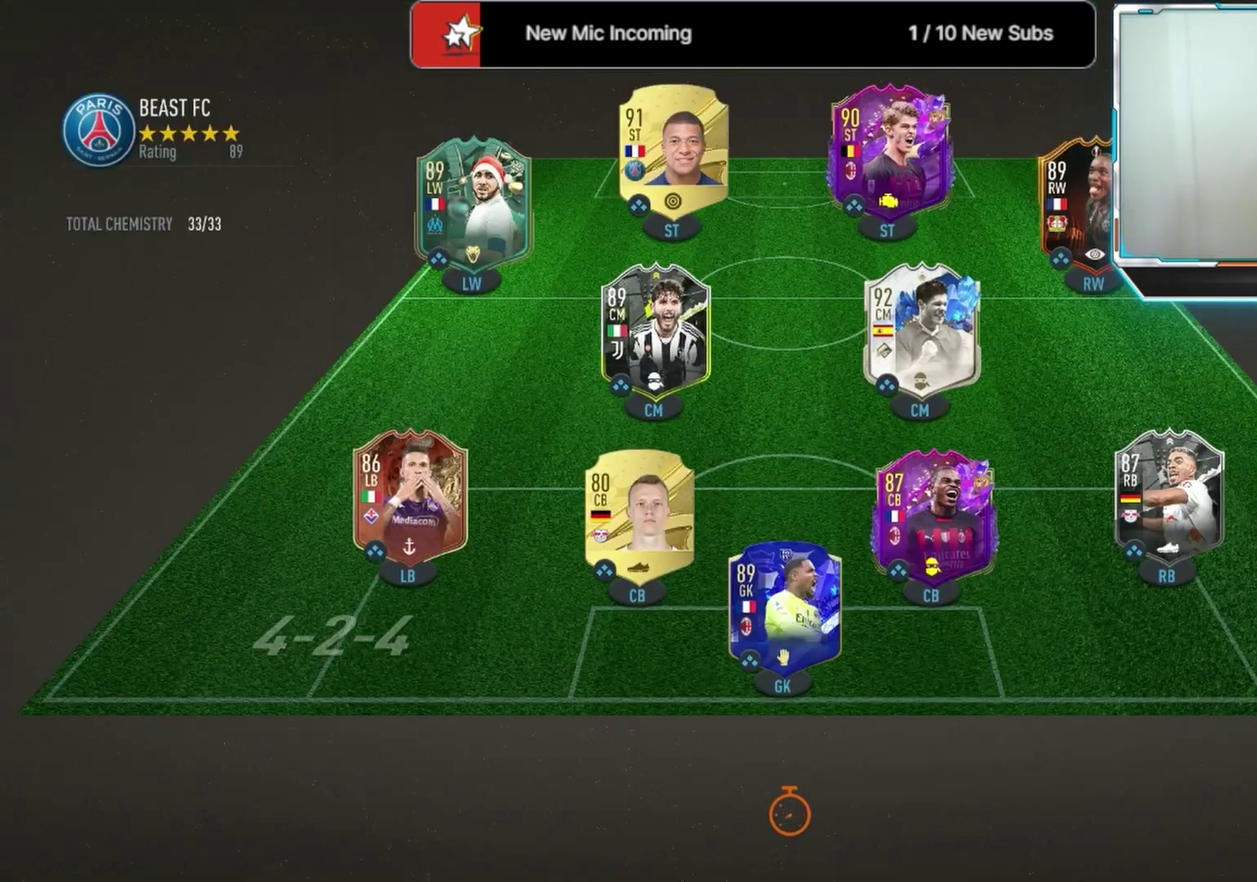
{"dt_ms": 500, "buttons": [], "left_stick": "center", "right_stick": "center", "events": []}
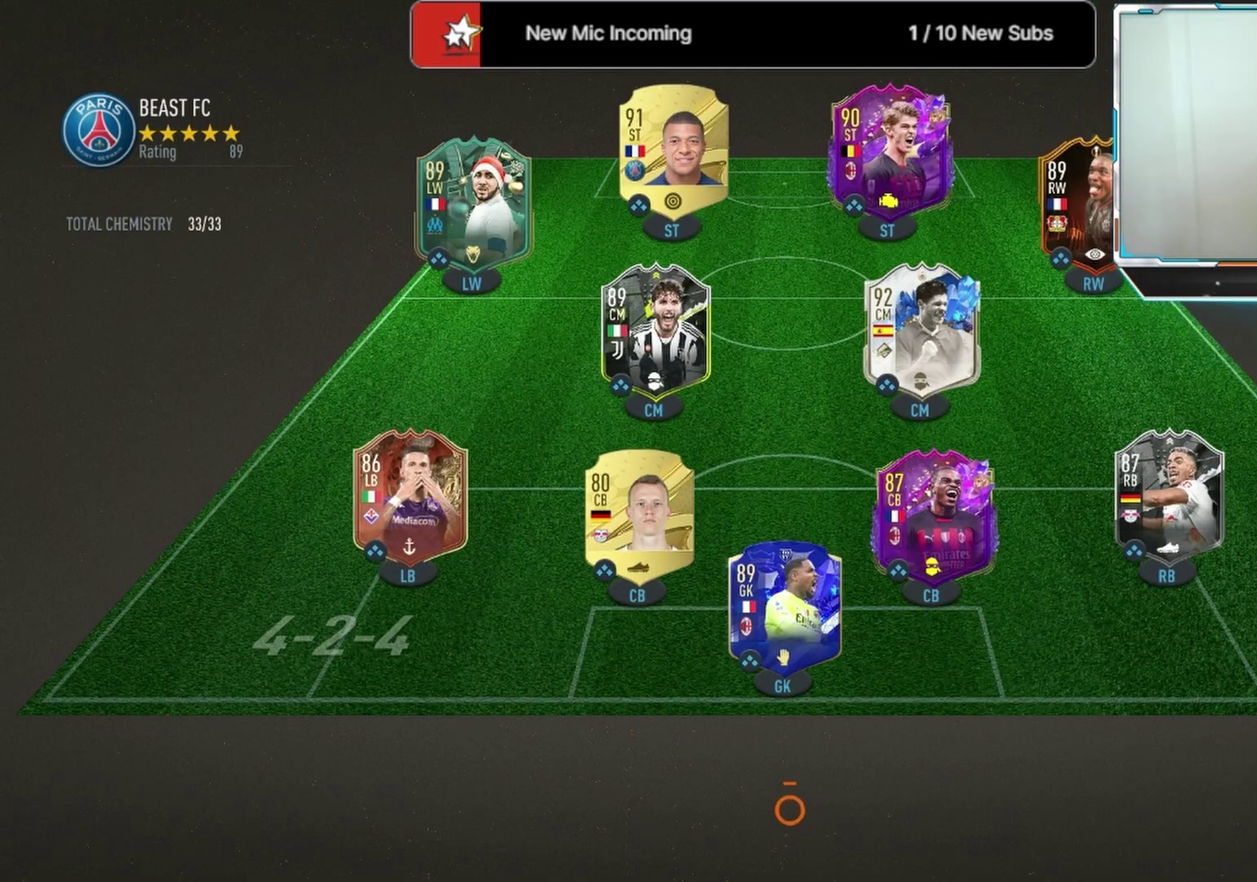
{"dt_ms": 500, "buttons": [], "left_stick": "center", "right_stick": "center", "events": []}
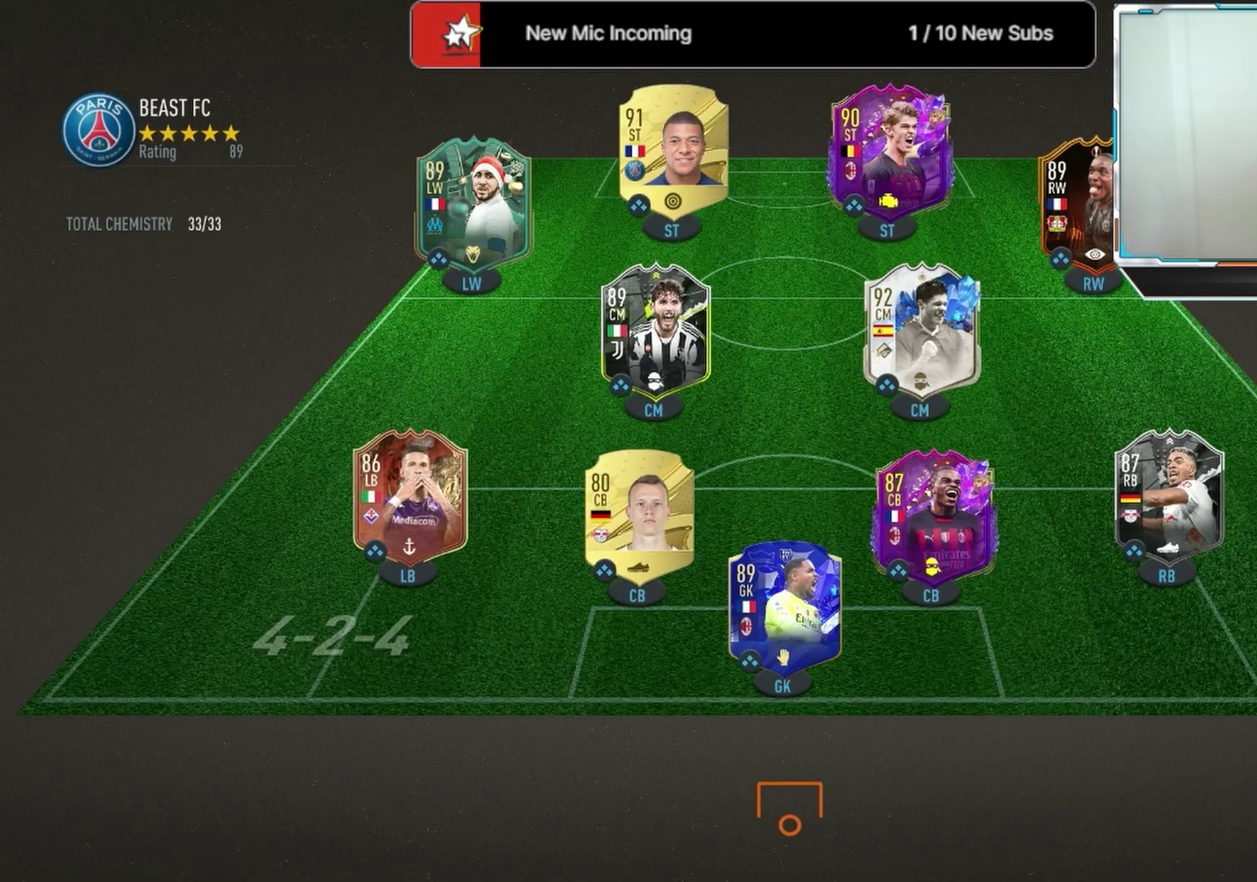
{"dt_ms": 500, "buttons": [], "left_stick": "center", "right_stick": "center", "events": []}
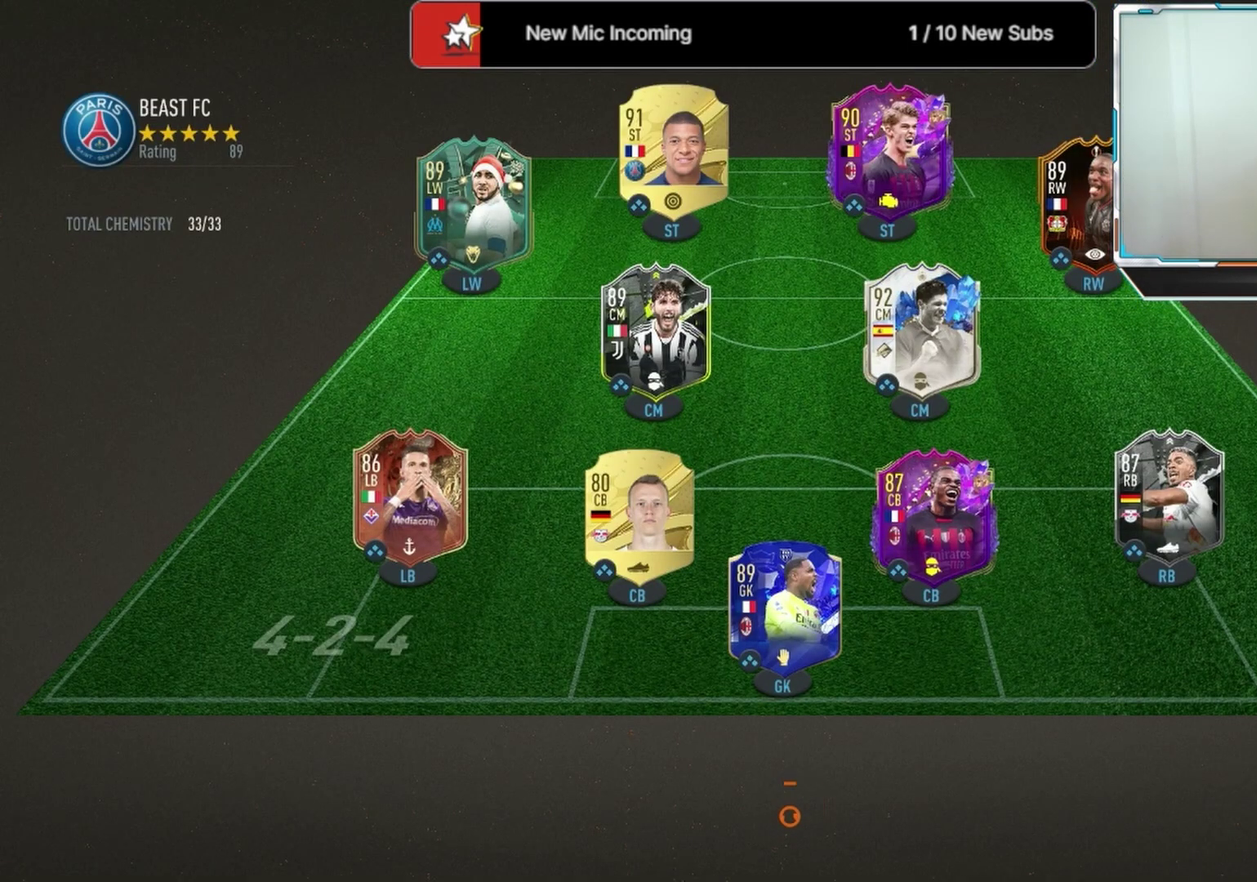
{"dt_ms": 500, "buttons": [], "left_stick": "center", "right_stick": "center", "events": []}
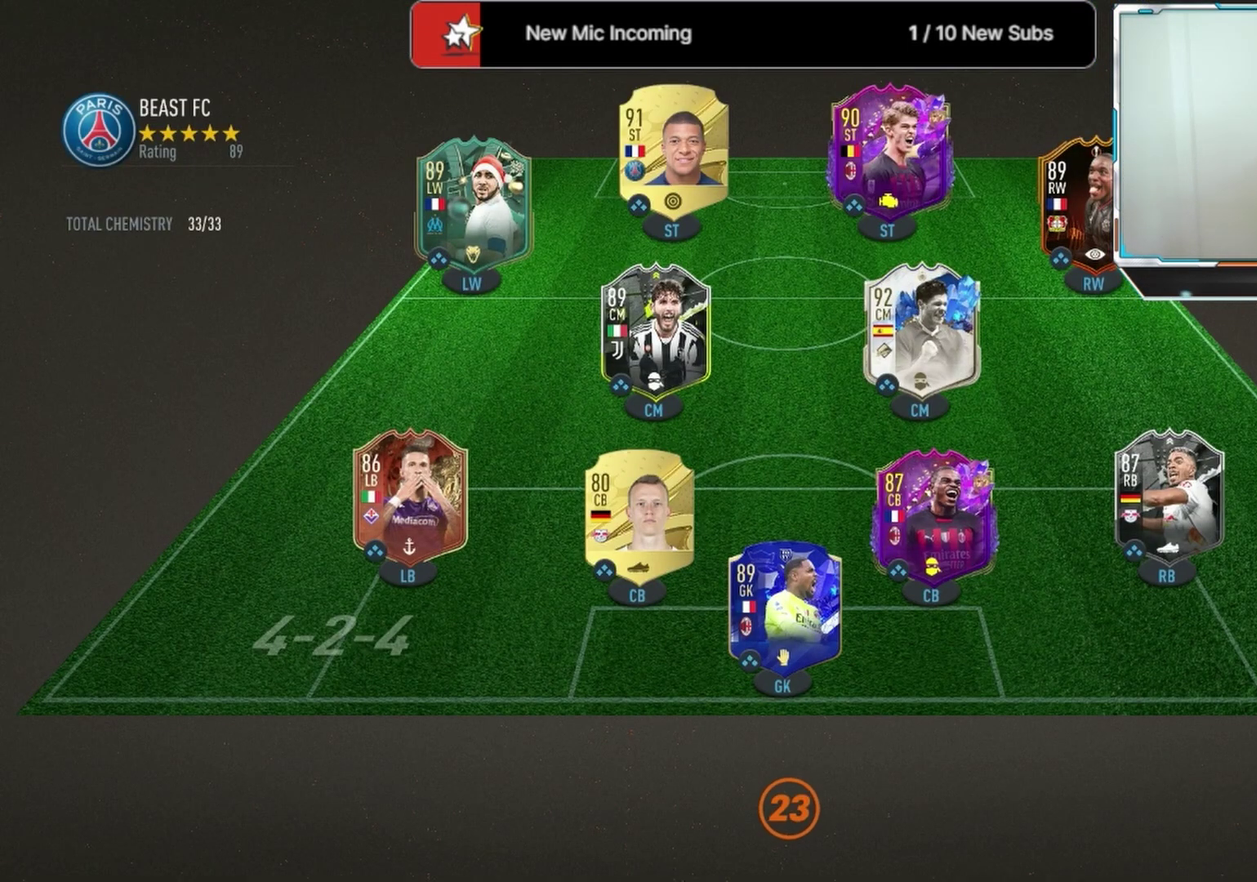
{"dt_ms": 500, "buttons": [], "left_stick": "down-right", "right_stick": "center", "events": [[458, "left_stick", "down-right"]]}
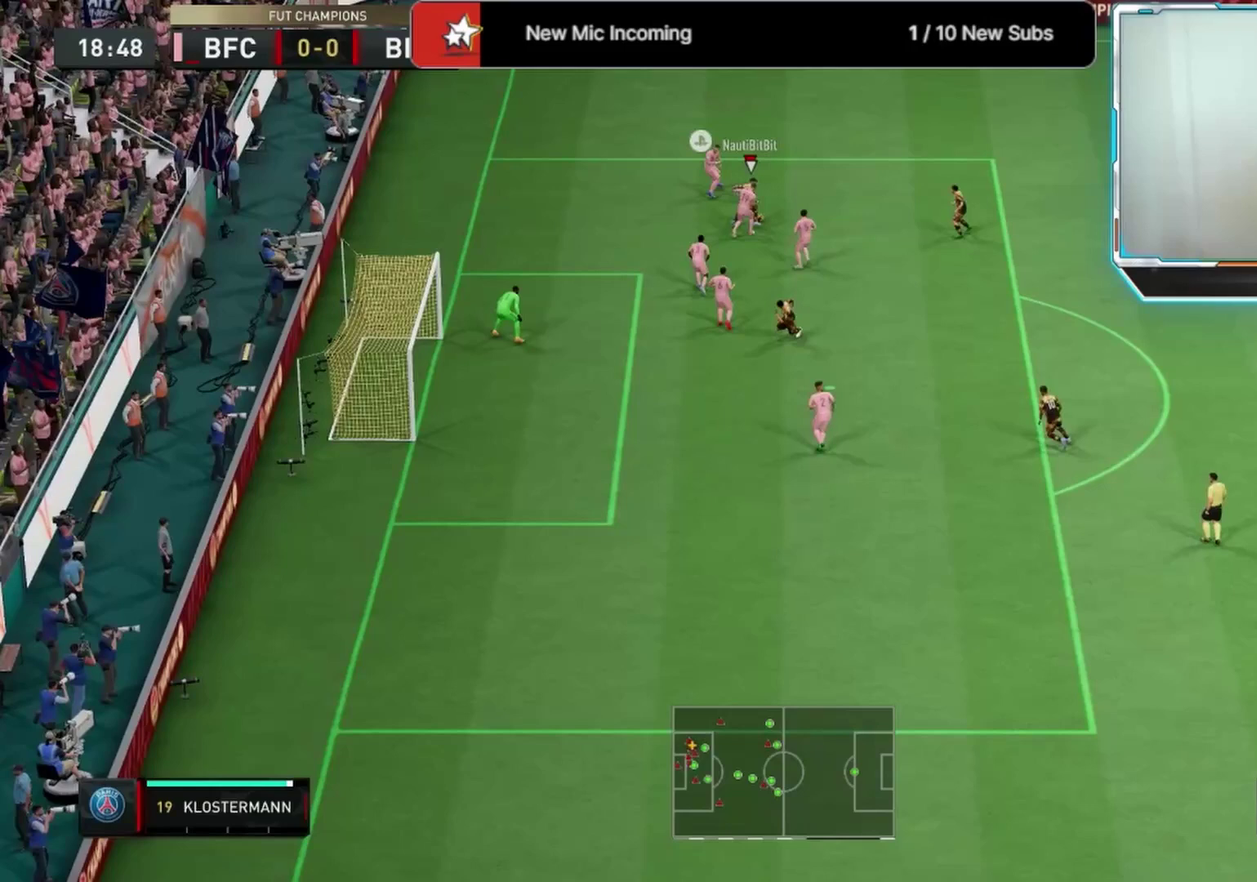
{"dt_ms": 625, "buttons": ["CROSS"], "left_stick": "down", "right_stick": "center", "events": [[542, "left_stick", "down"], [583, "CROSS", "down"]]}
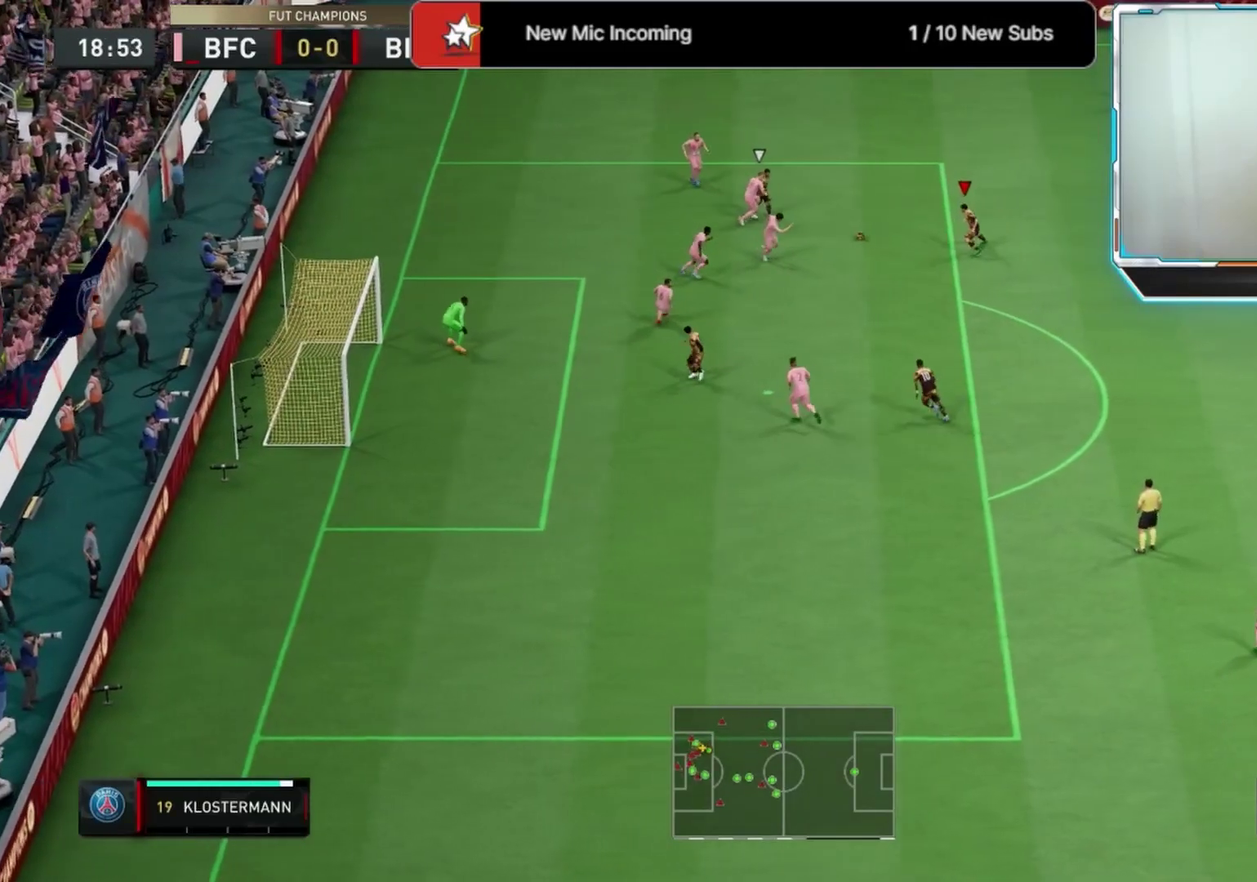
{"dt_ms": 375, "buttons": [], "left_stick": "down-right", "right_stick": "center", "events": [[125, "CROSS", "up"], [375, "left_stick", "down-right"]]}
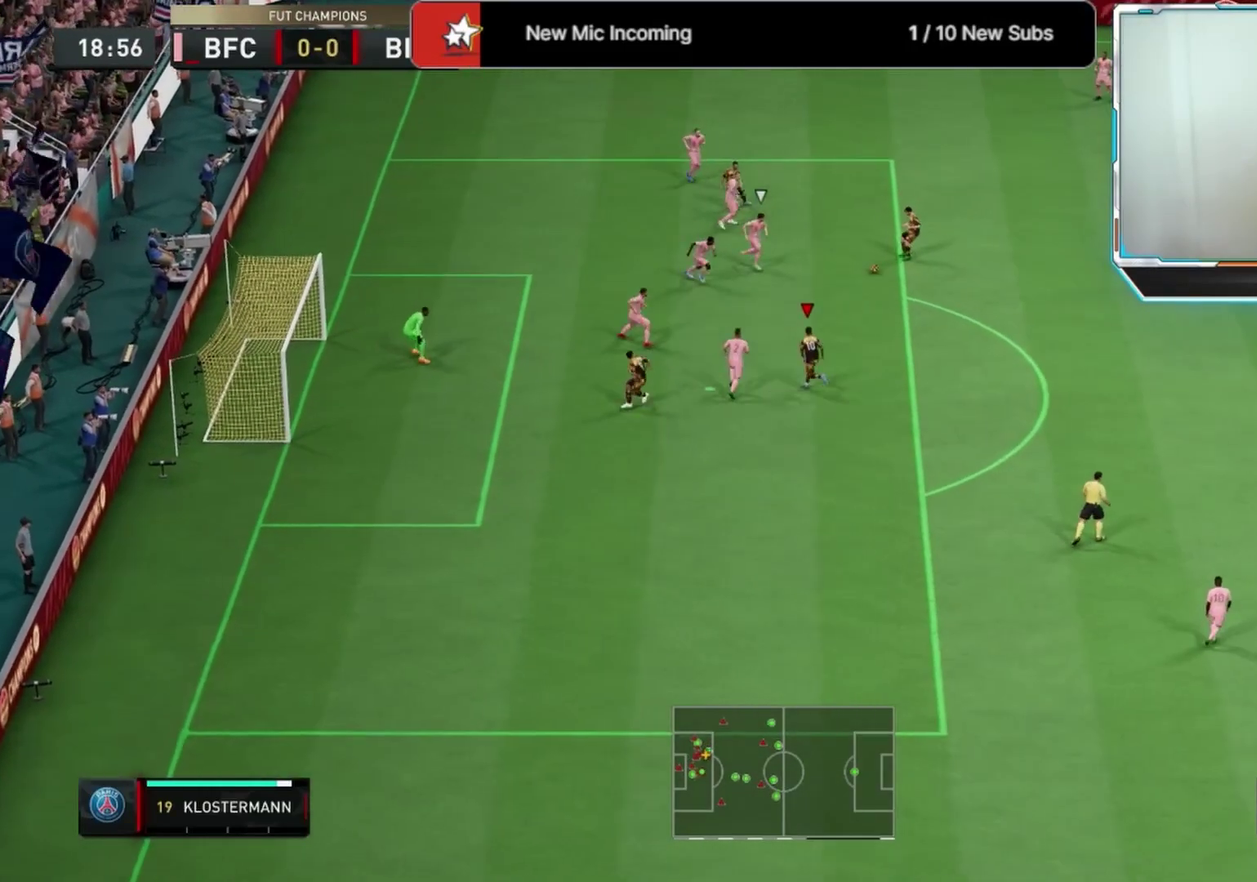
{"dt_ms": 333, "buttons": ["L3"], "left_stick": "right", "right_stick": "center", "events": [[250, "left_stick", "right"]]}
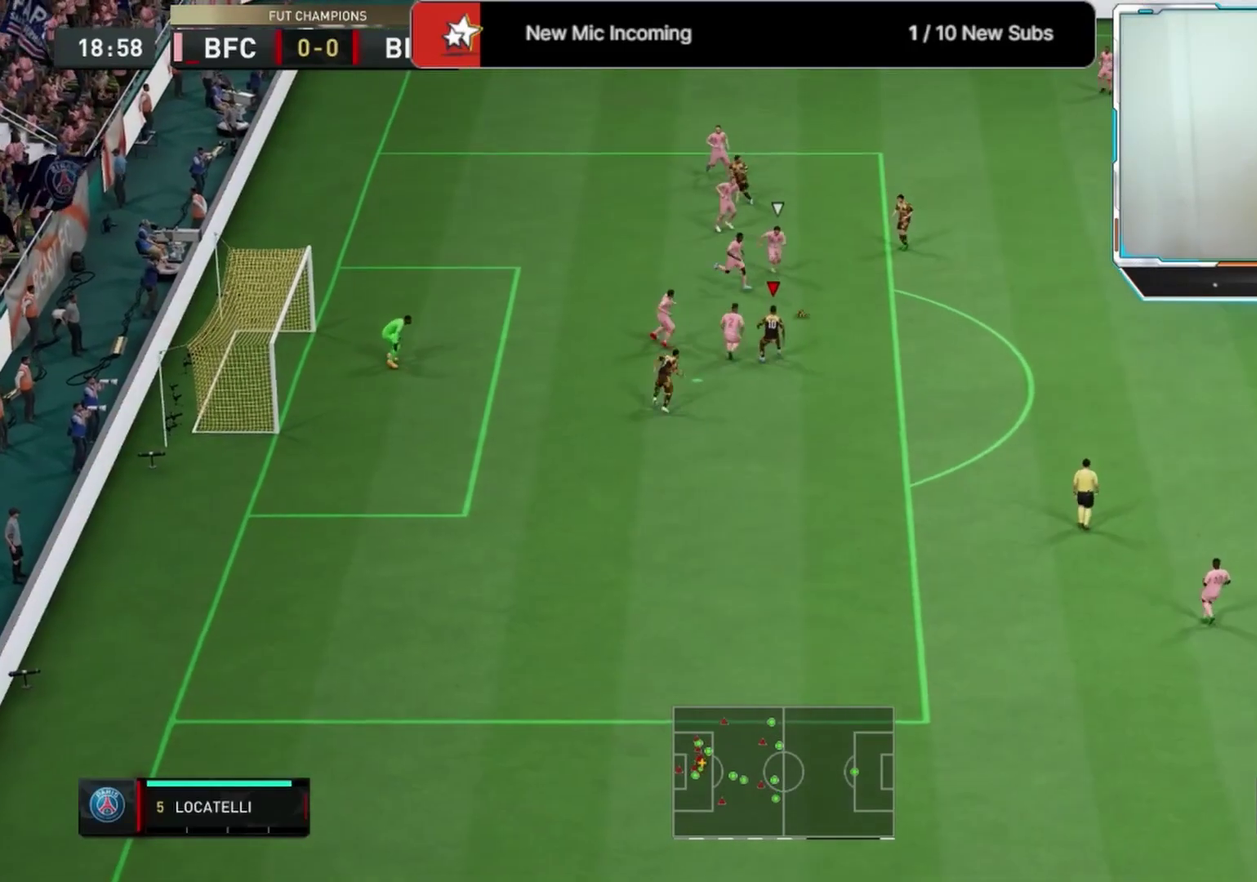
{"dt_ms": 792, "buttons": [], "left_stick": "down", "right_stick": "center", "events": [[334, "left_stick", "down-right"], [417, "CROSS", "down"], [500, "left_stick", "down"], [542, "CROSS", "up"]]}
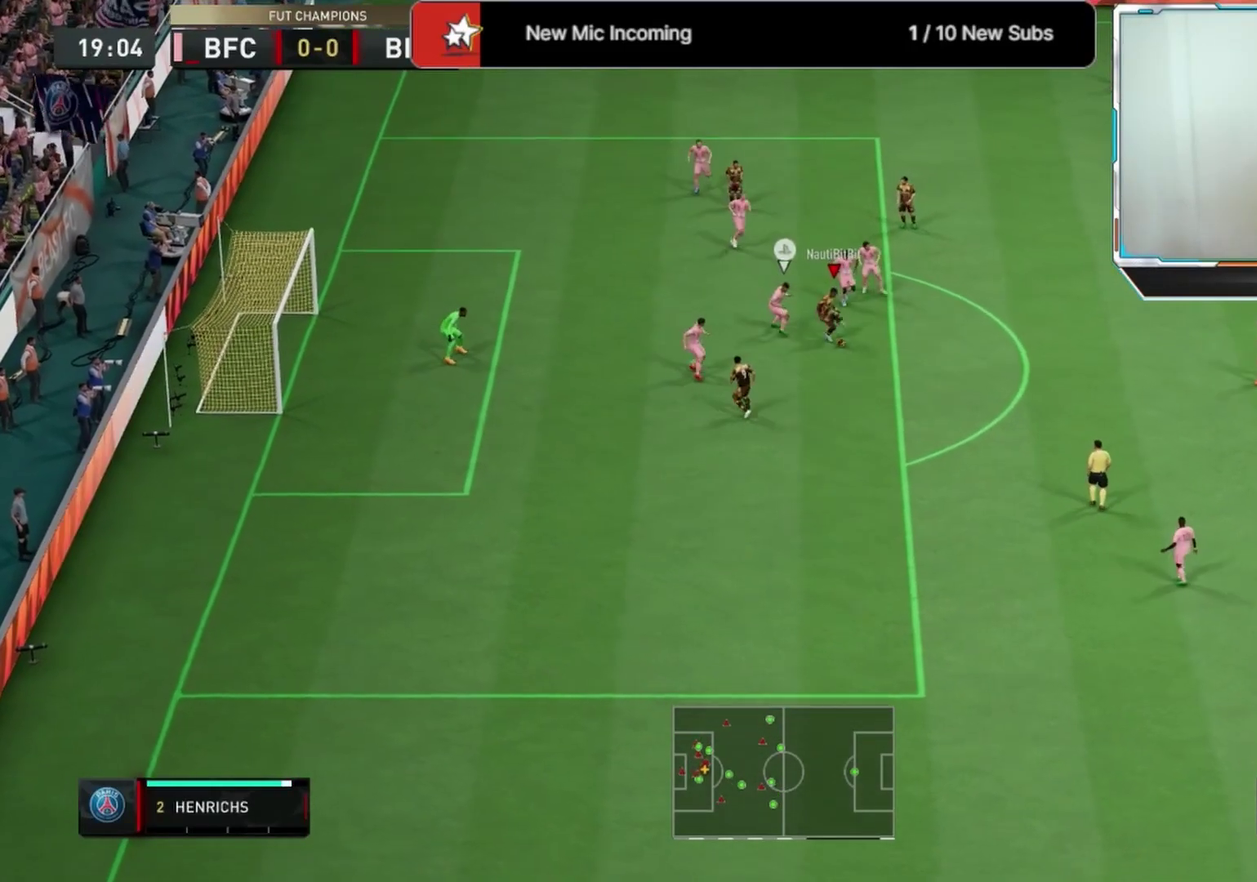
{"dt_ms": 375, "buttons": [], "left_stick": "up", "right_stick": "center", "events": [[83, "left_stick", "center"], [208, "left_stick", "up"]]}
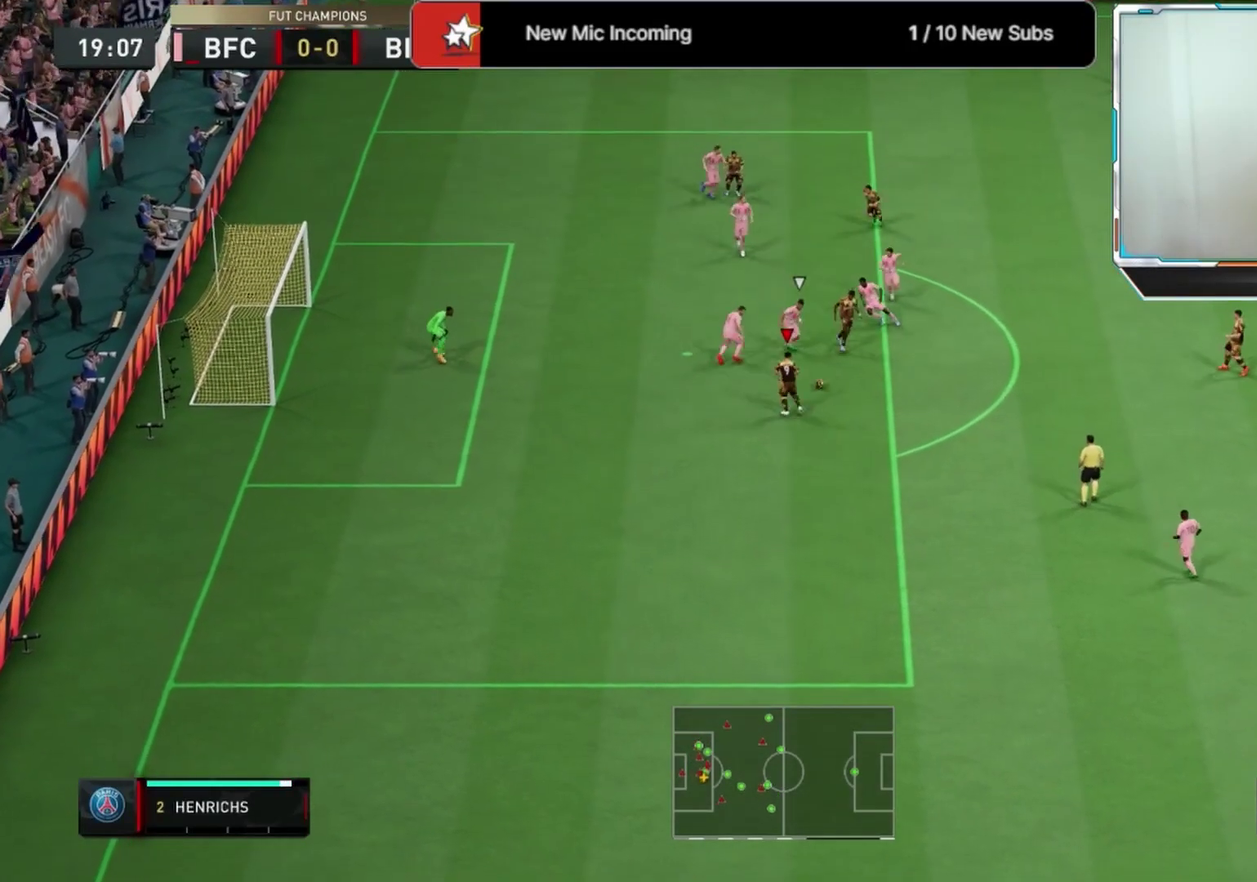
{"dt_ms": 625, "buttons": ["SQUARE"], "left_stick": "right", "right_stick": "center", "events": [[208, "left_stick", "down-left"], [583, "SQUARE", "down"], [583, "left_stick", "right"]]}